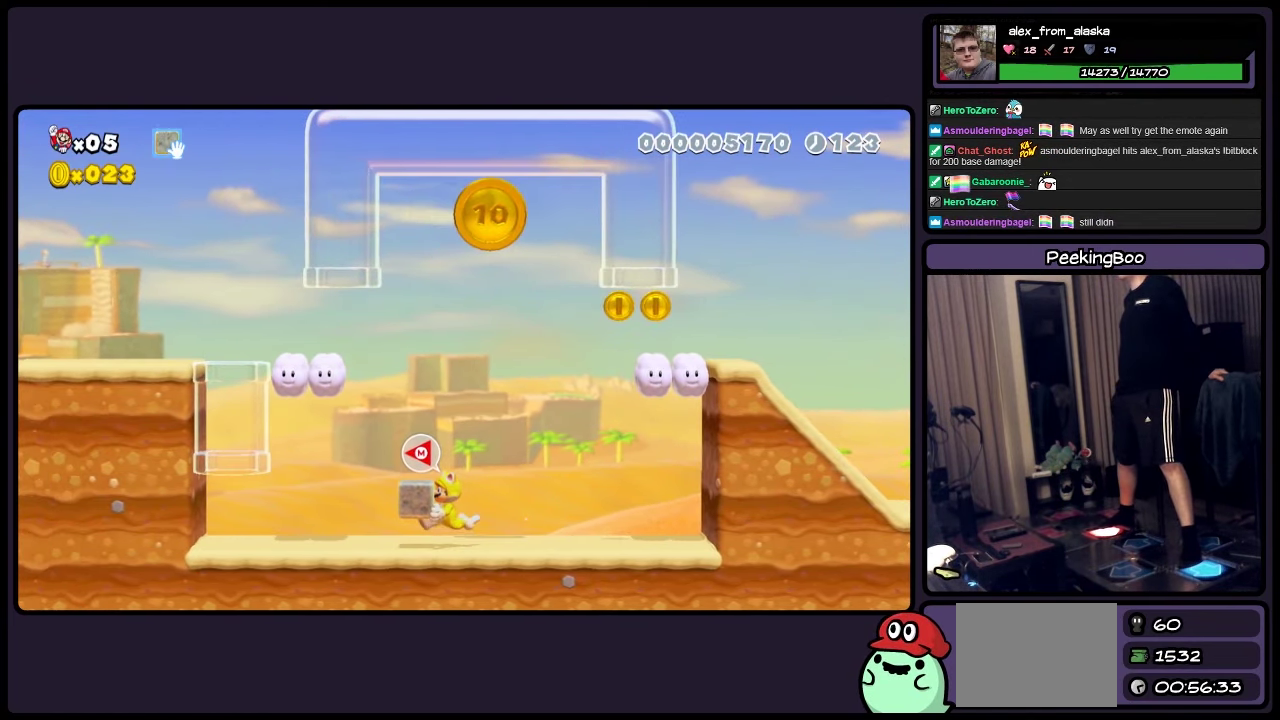
Gameplay with a controller (Nintendo layout); each line is a JSON object with the inputs held at the frame after it. "events" lists button and stick changes between this image and that frame as [ms after this image, input, new state], when the widget could be followed in between. Not read: L3 R3.
{"buttons": ["Y", "DPAD_LEFT"], "events": []}
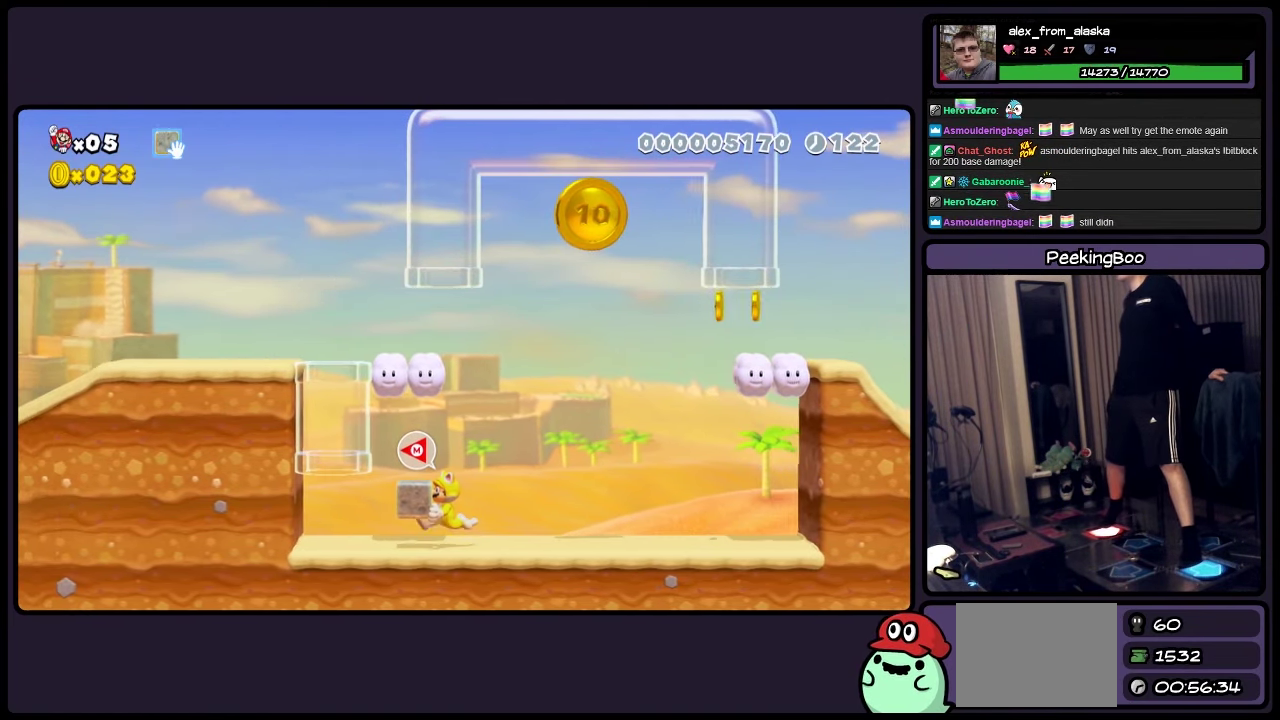
{"buttons": ["A", "Y", "DPAD_LEFT"], "events": [[366, "A", "down"]]}
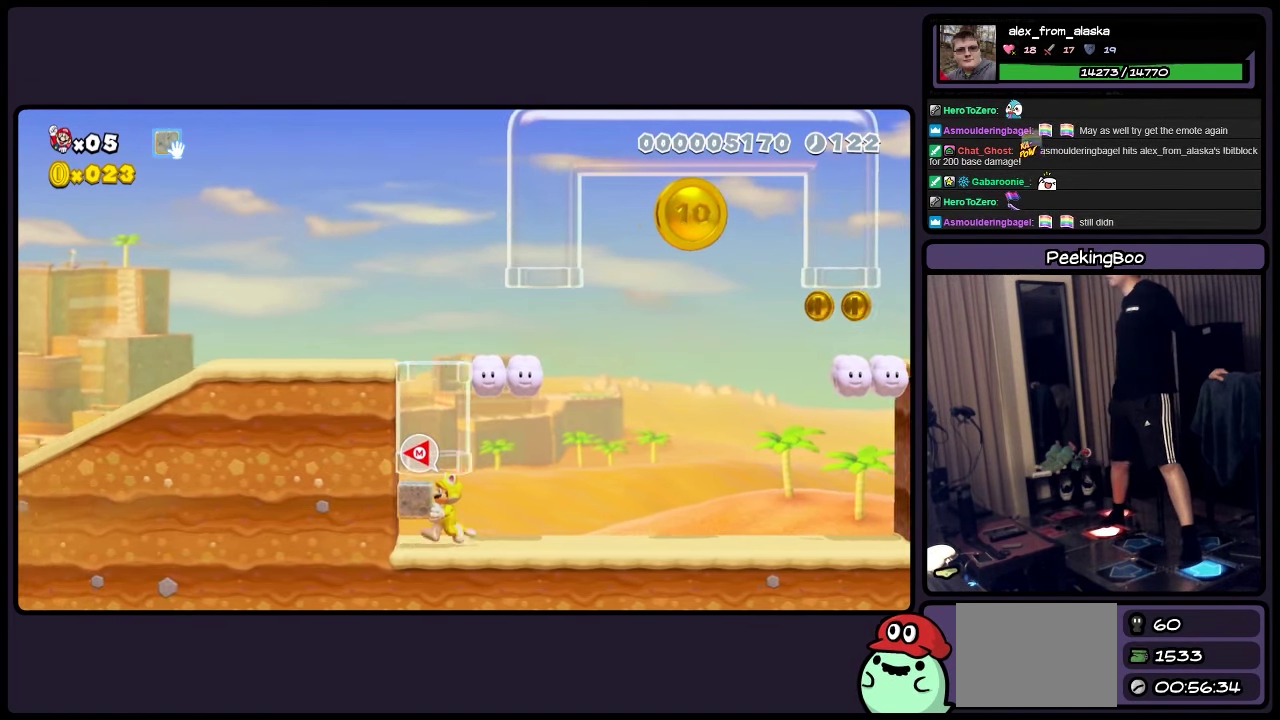
{"buttons": ["Y", "DPAD_RIGHT"], "events": [[116, "A", "up"], [116, "DPAD_LEFT", "up"], [366, "DPAD_UP", "down"], [450, "DPAD_RIGHT", "down"], [483, "DPAD_UP", "up"]]}
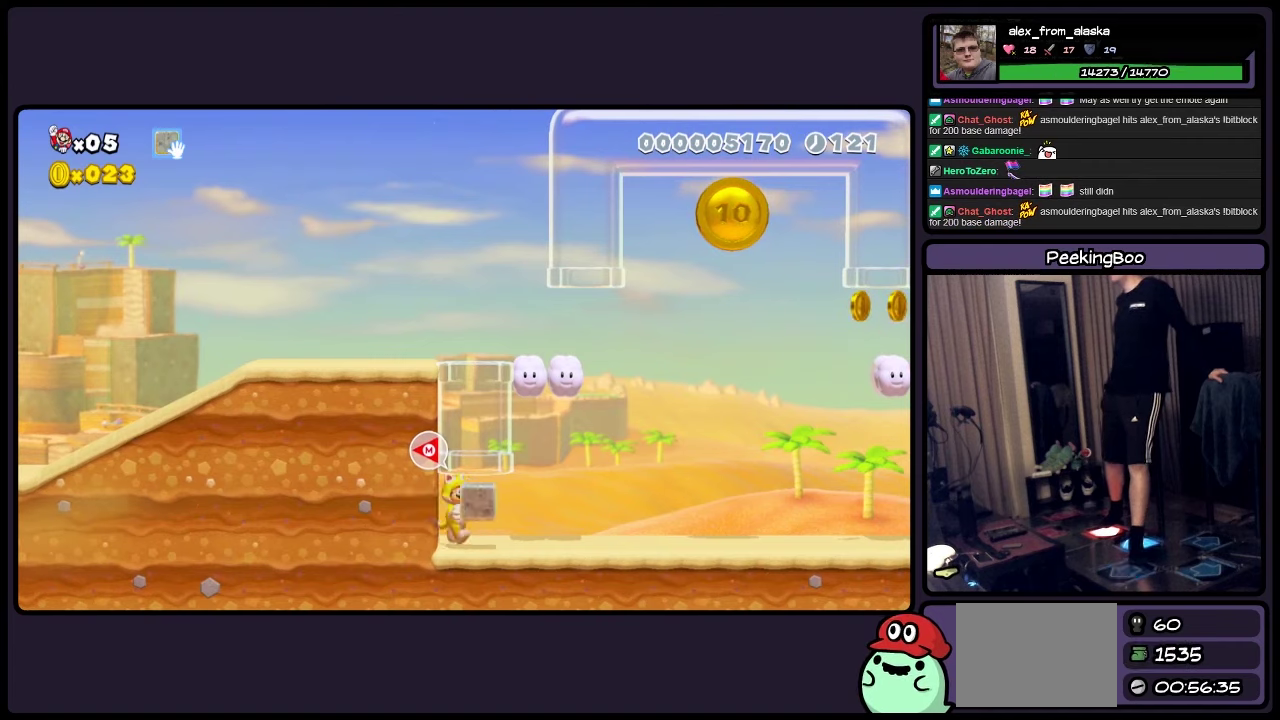
{"buttons": ["Y", "DPAD_UP"], "events": [[67, "DPAD_RIGHT", "up"], [150, "A", "down"], [150, "DPAD_UP", "down"], [283, "A", "up"]]}
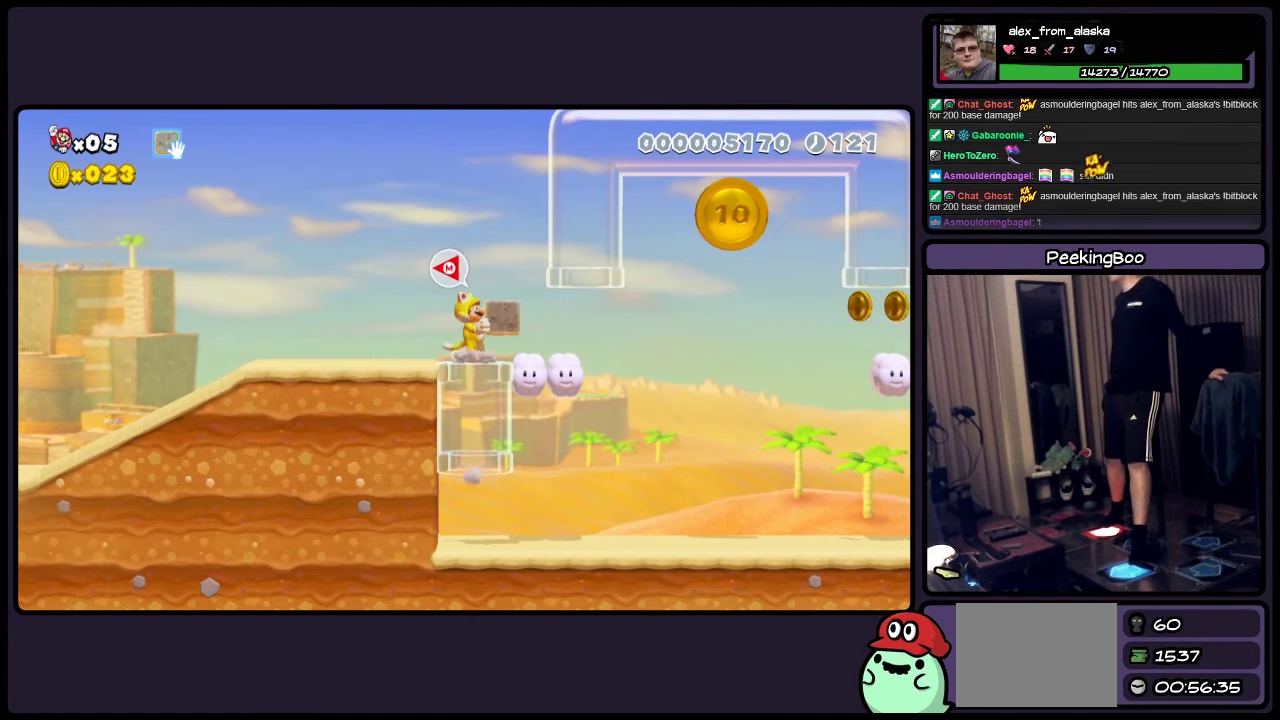
{"buttons": ["Y"], "events": [[233, "DPAD_UP", "up"]]}
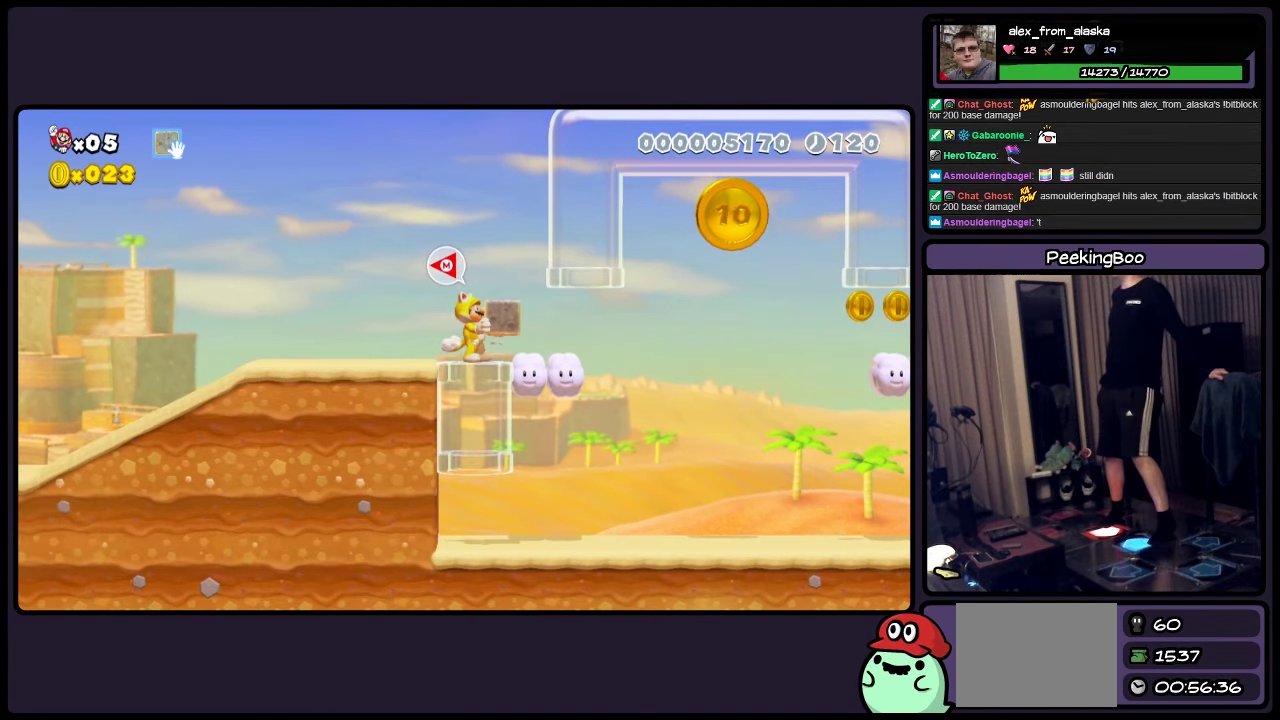
{"buttons": ["Y", "DPAD_RIGHT"], "events": [[67, "DPAD_RIGHT", "down"]]}
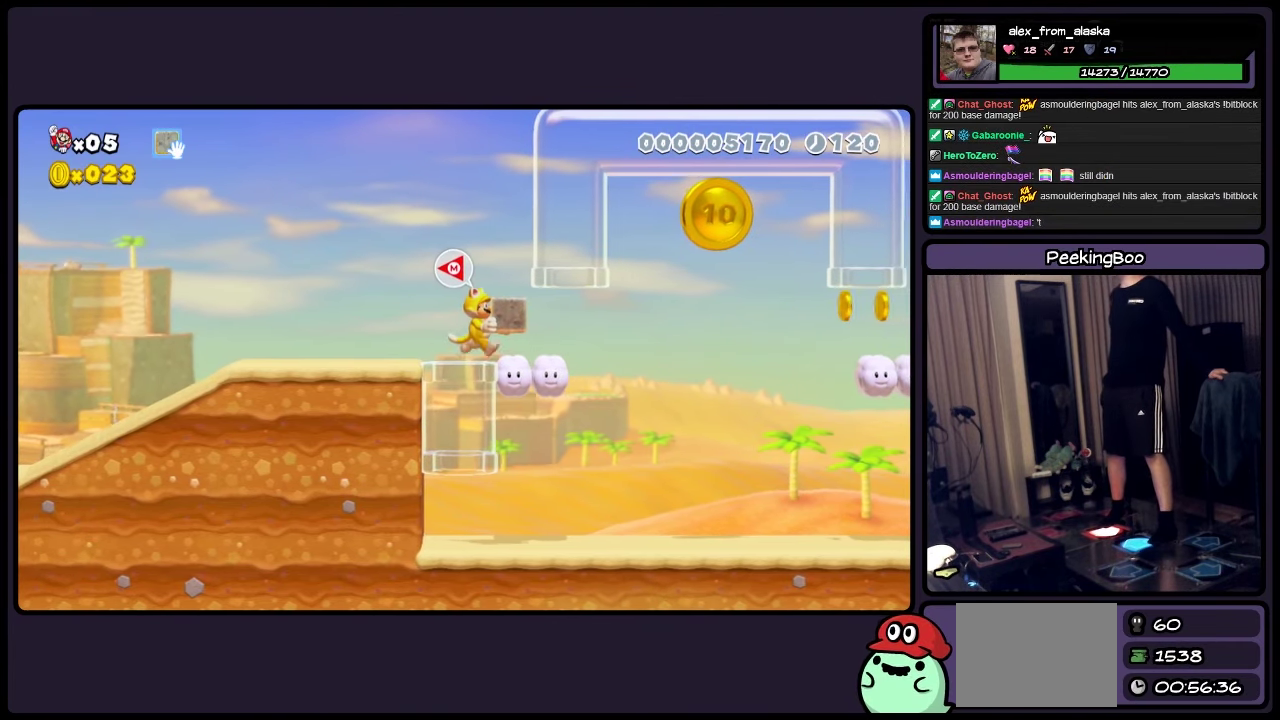
{"buttons": ["Y"], "events": [[400, "DPAD_RIGHT", "up"]]}
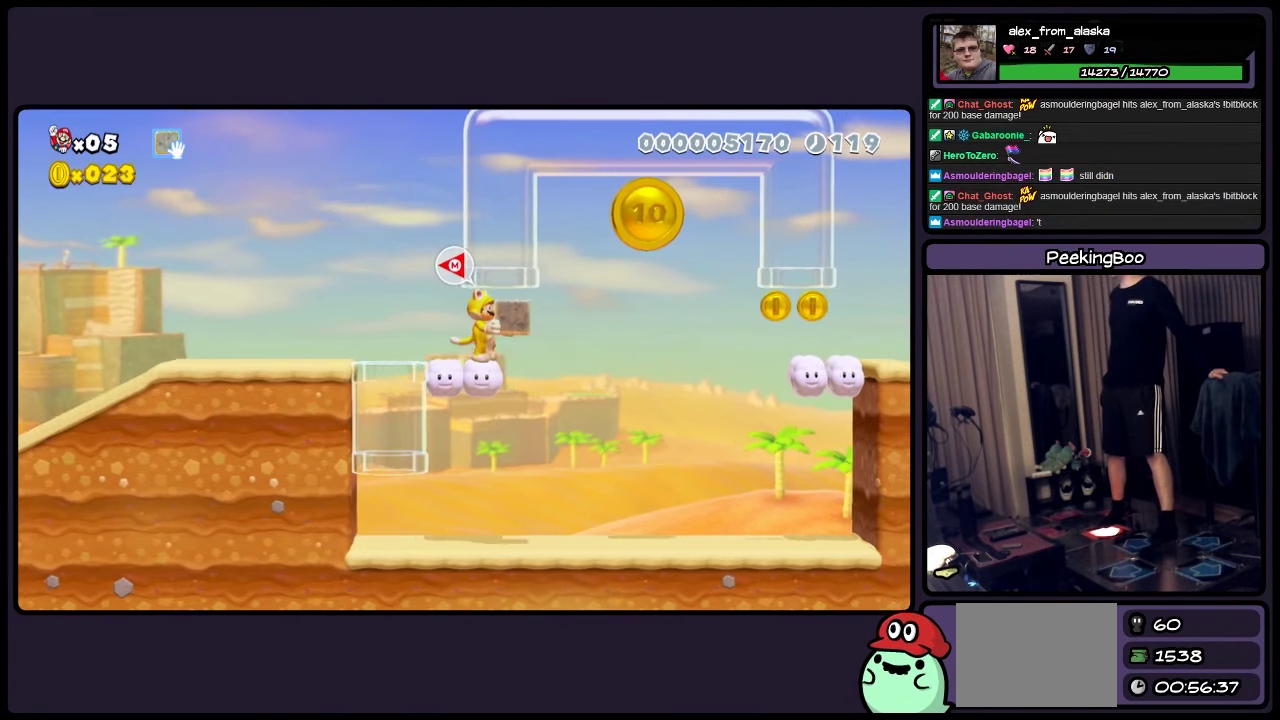
{"buttons": ["Y"], "events": []}
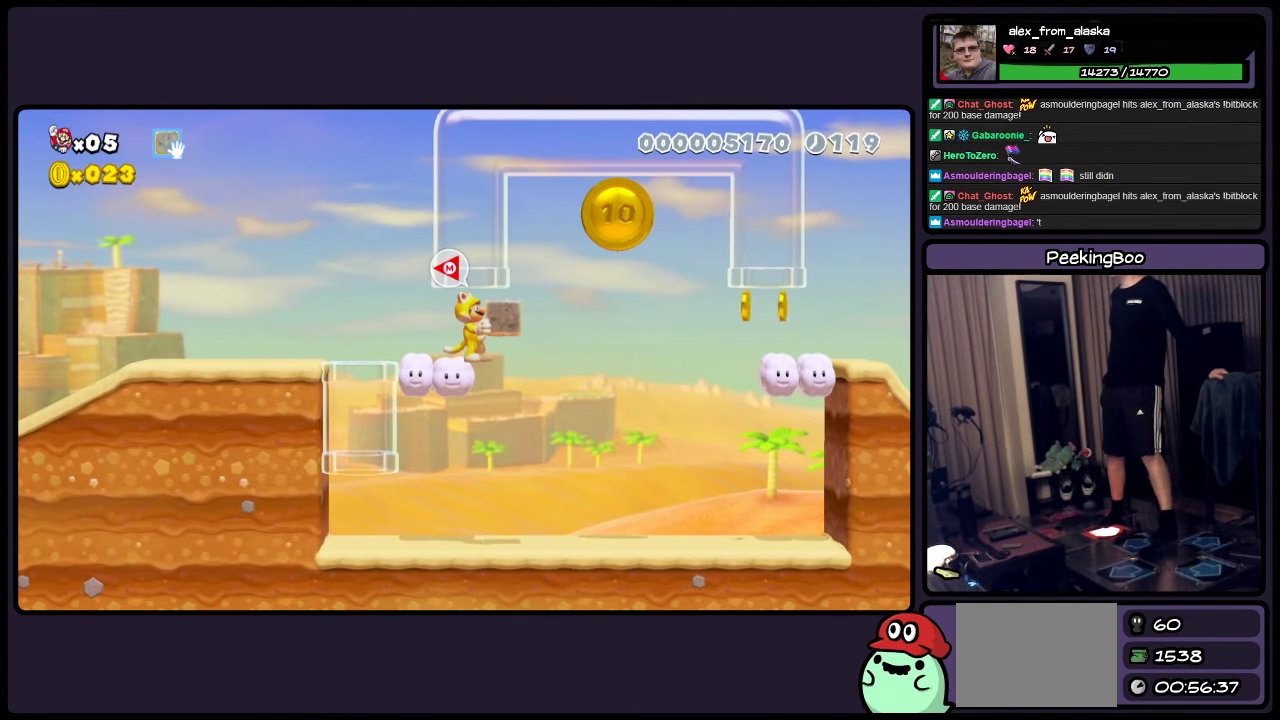
{"buttons": ["A", "Y", "DPAD_UP"], "events": [[317, "DPAD_UP", "down"], [400, "A", "down"]]}
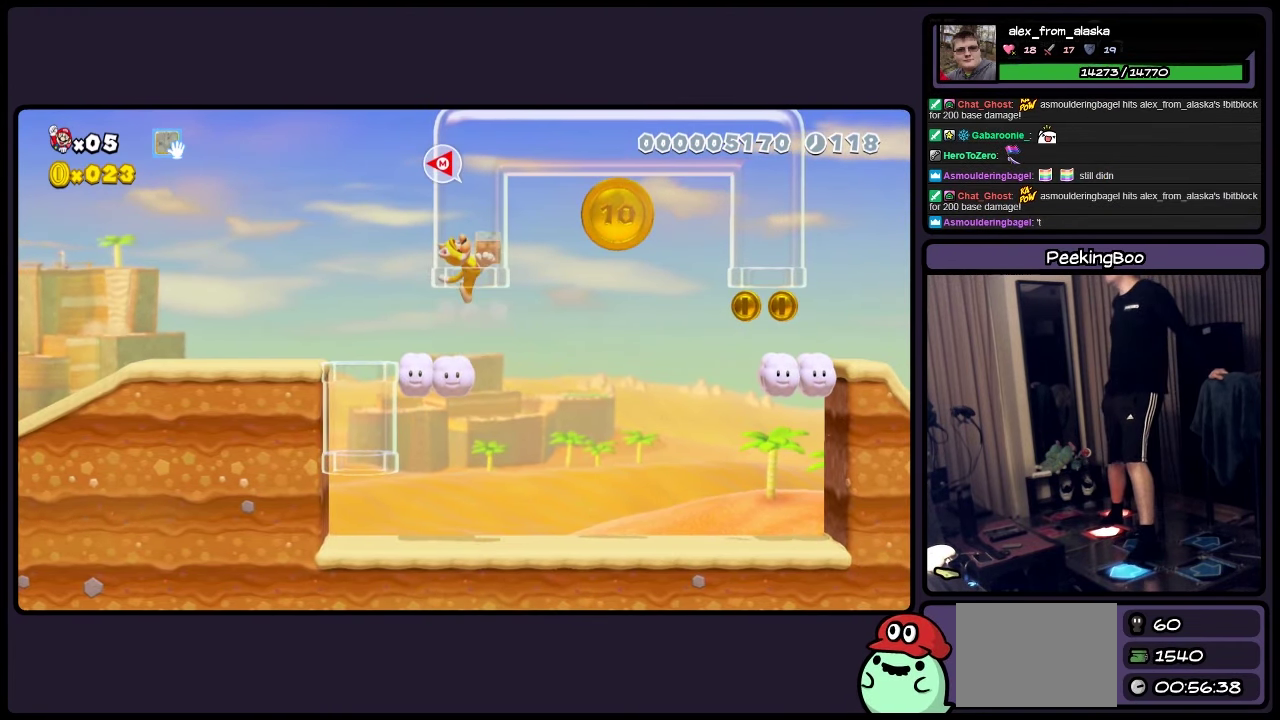
{"buttons": ["Y"], "events": [[67, "A", "up"], [400, "DPAD_UP", "up"]]}
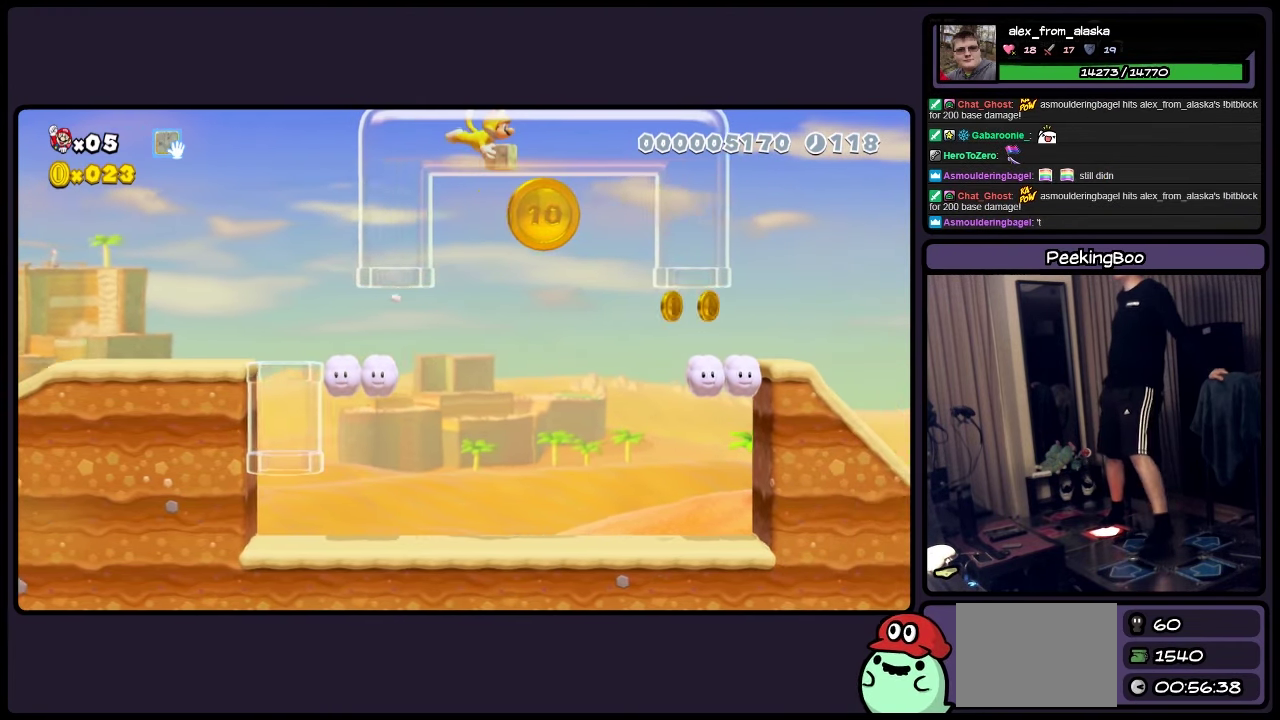
{"buttons": ["Y"], "events": []}
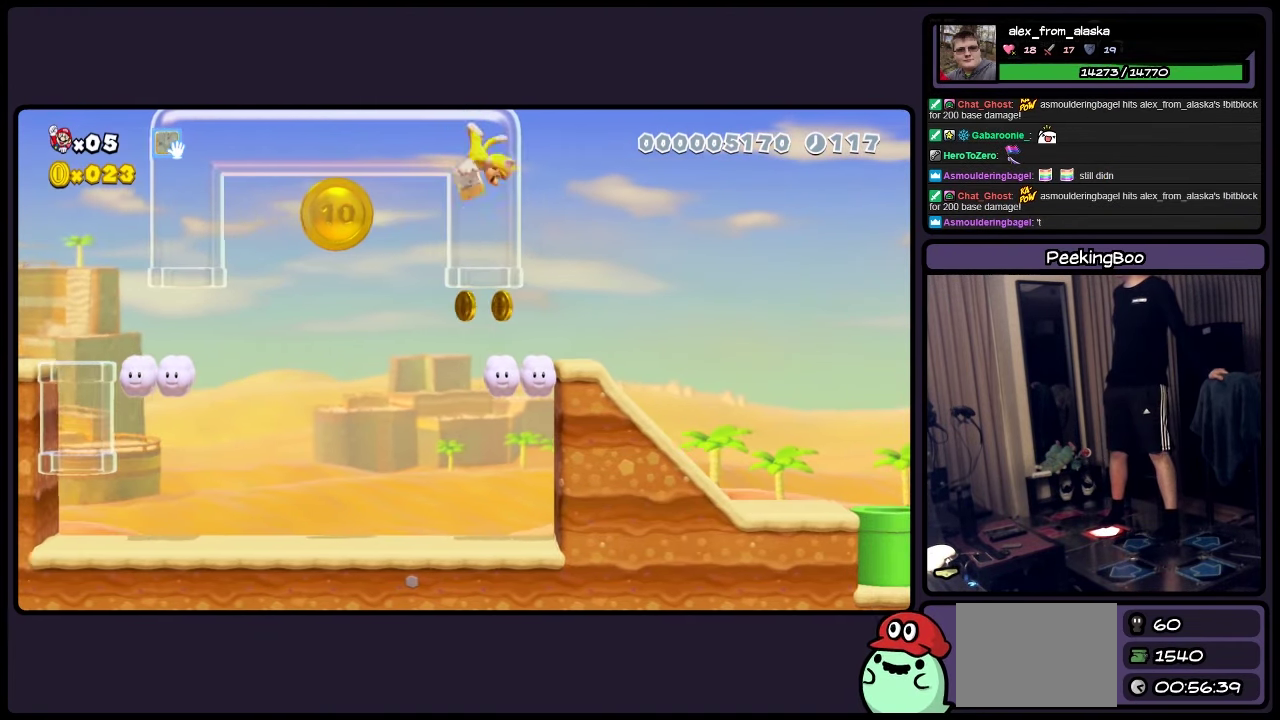
{"buttons": ["Y", "DPAD_RIGHT"], "events": [[483, "DPAD_RIGHT", "down"]]}
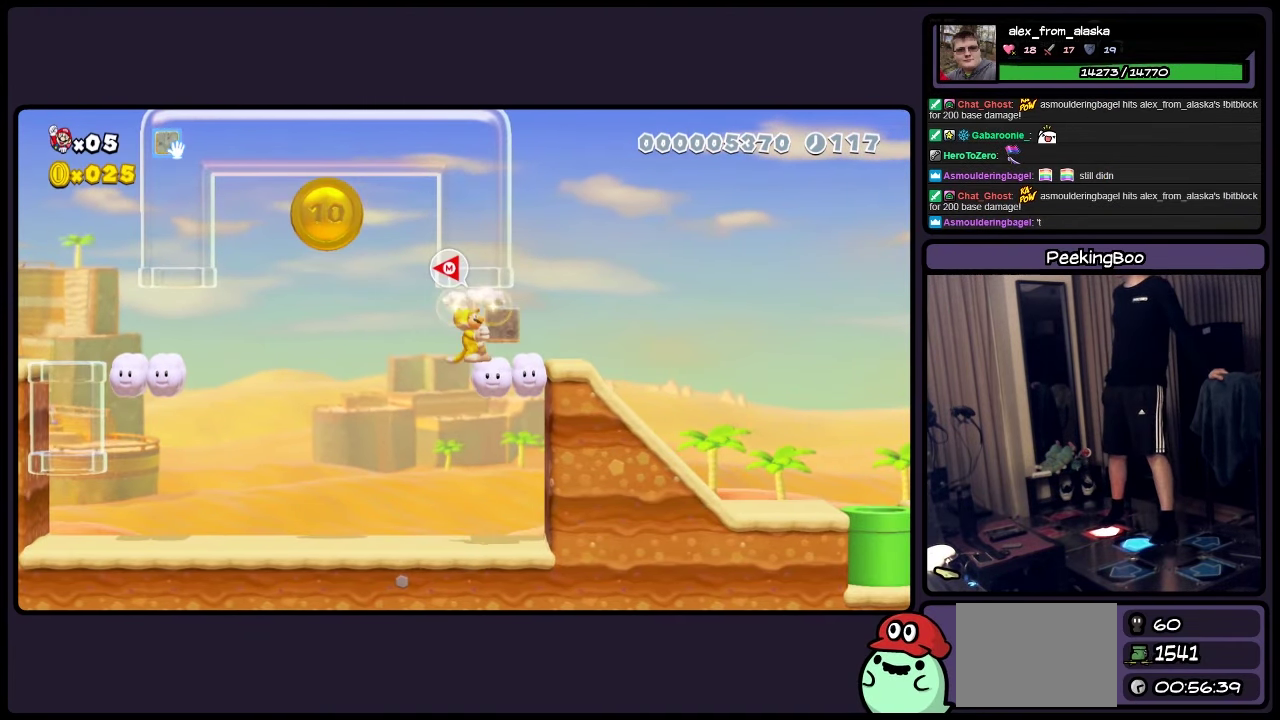
{"buttons": ["Y"], "events": [[233, "DPAD_RIGHT", "up"]]}
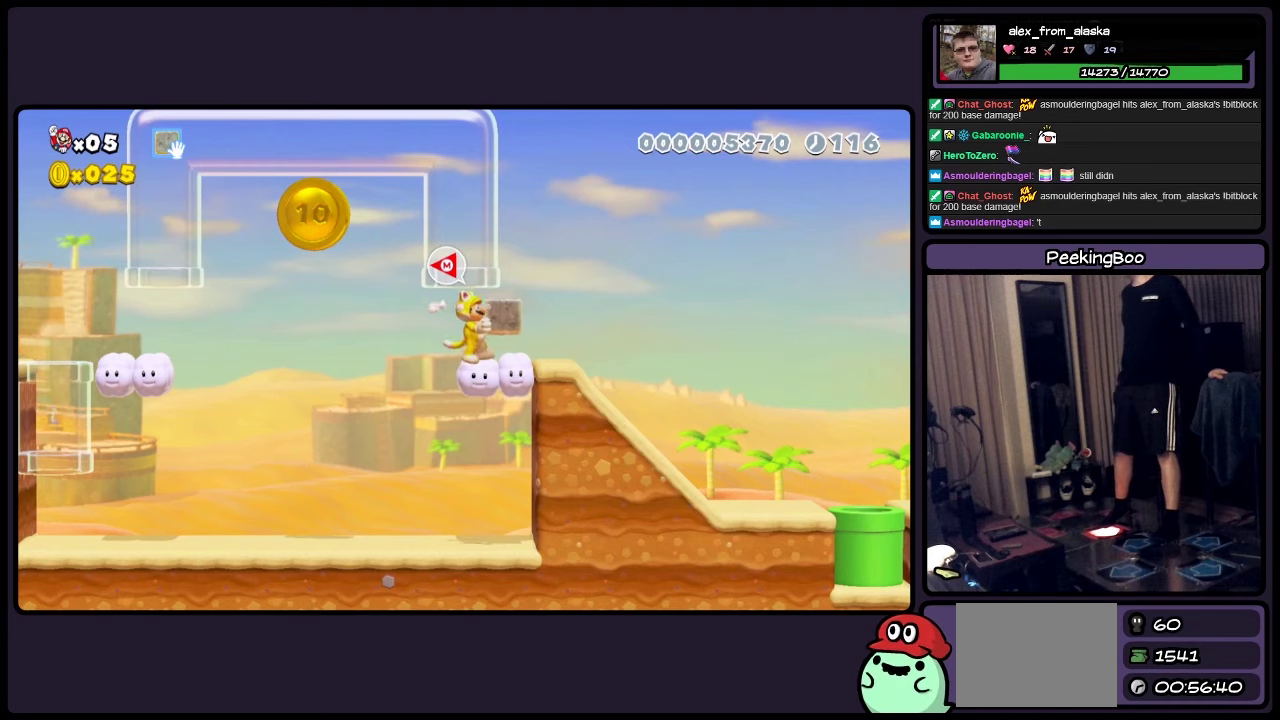
{"buttons": [], "events": [[200, "Y", "up"]]}
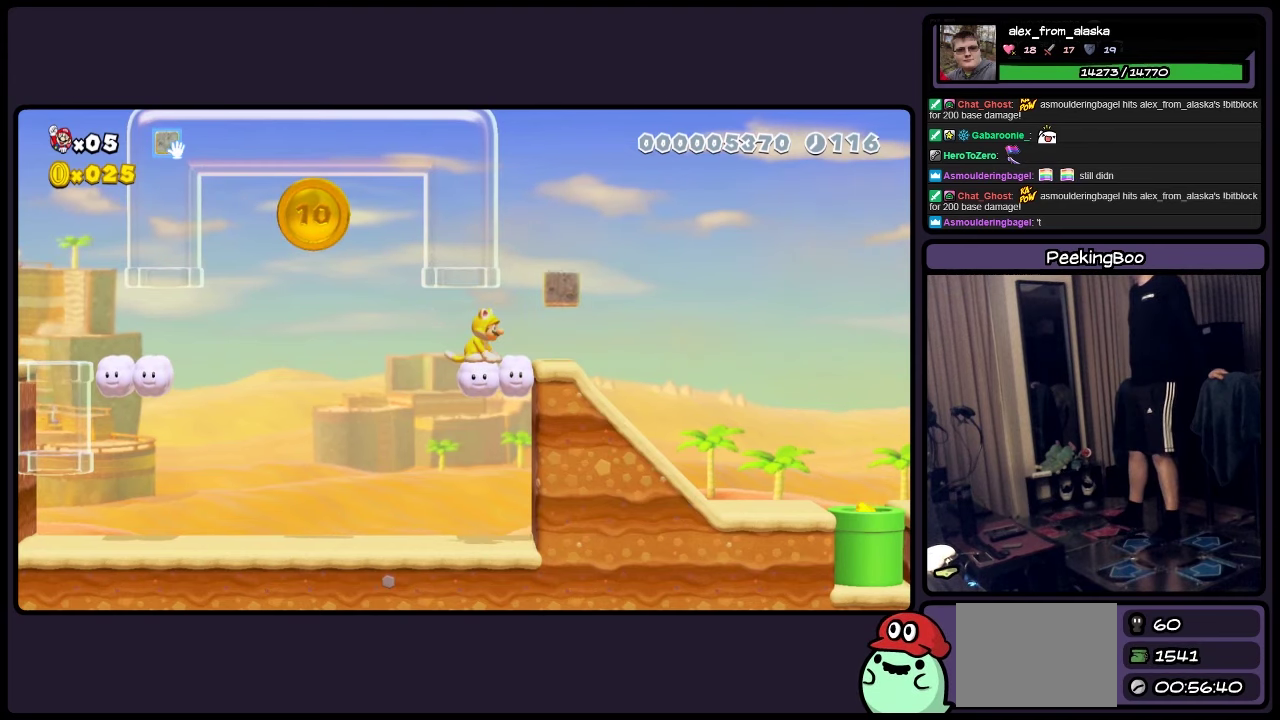
{"buttons": ["DPAD_LEFT"], "events": [[450, "DPAD_LEFT", "down"]]}
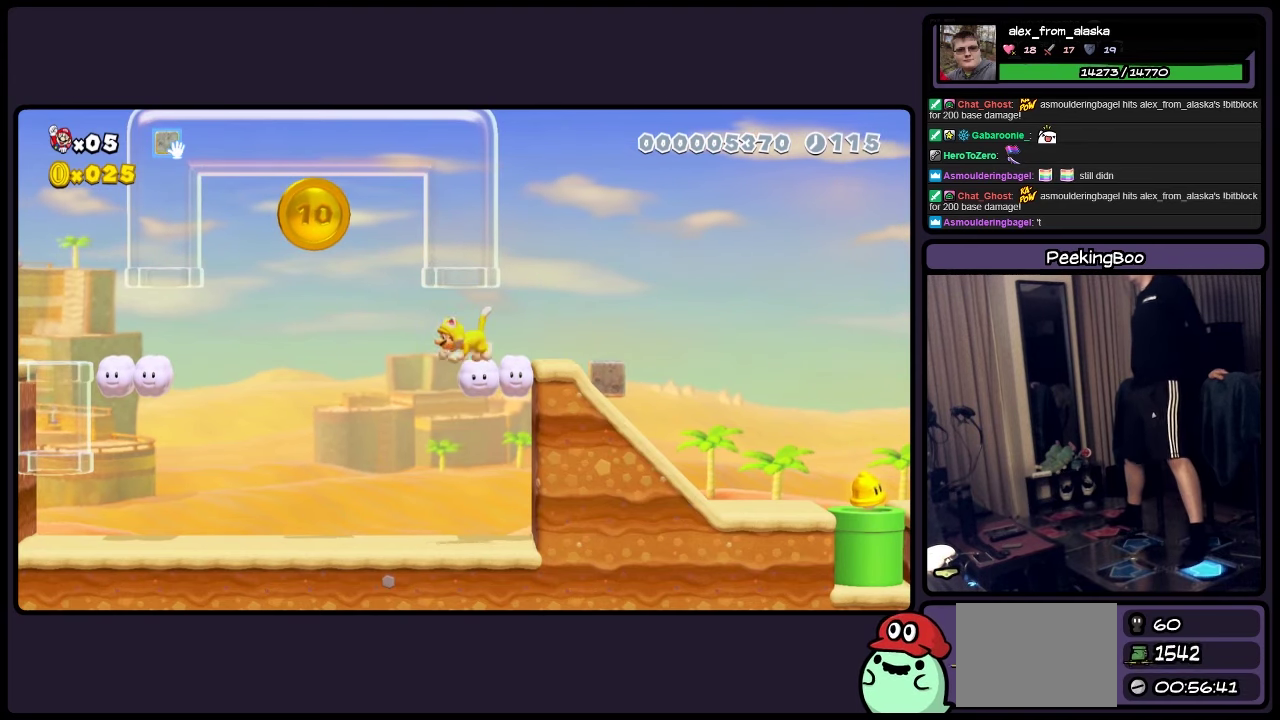
{"buttons": ["Y", "DPAD_LEFT"], "events": [[150, "Y", "down"]]}
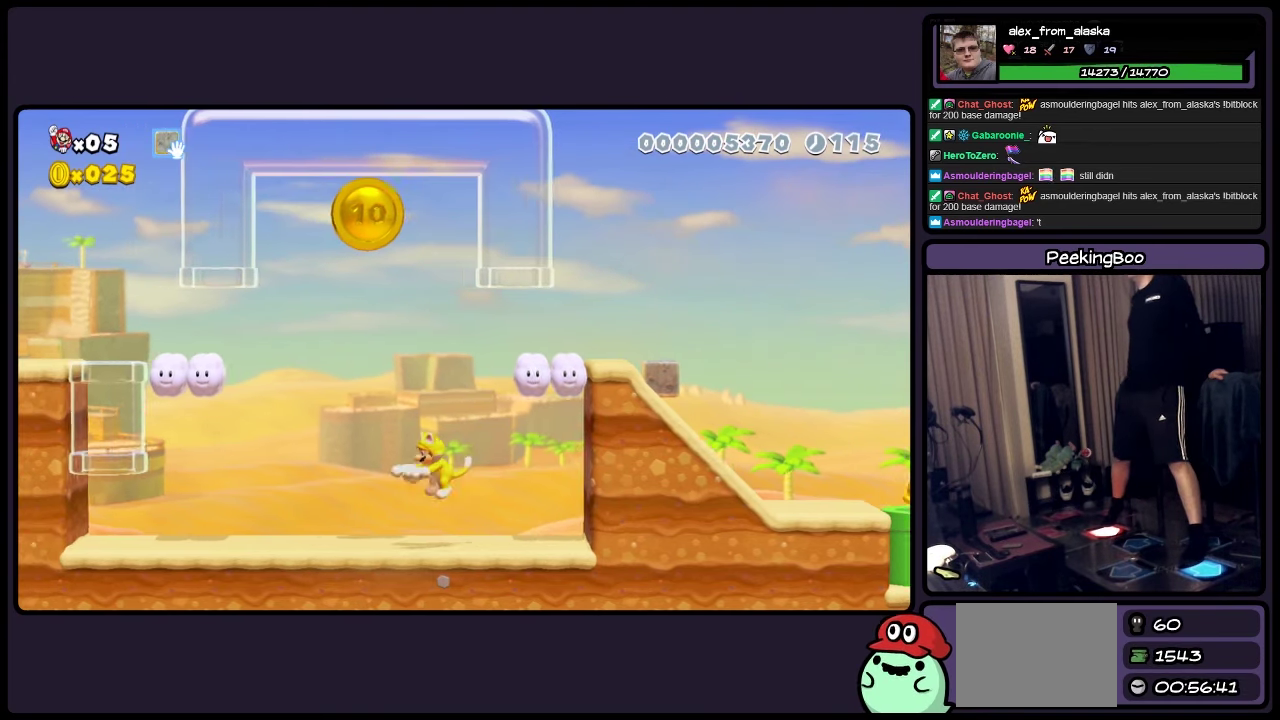
{"buttons": ["A", "Y", "DPAD_LEFT"], "events": [[367, "A", "down"]]}
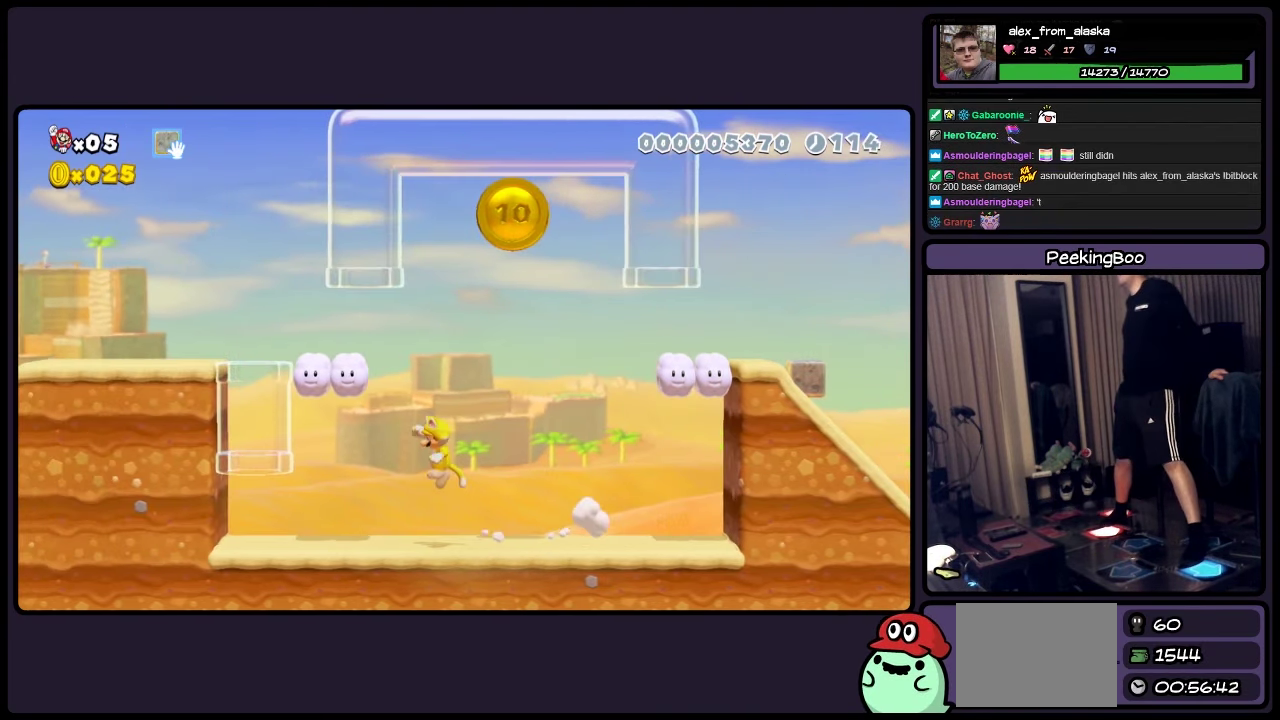
{"buttons": ["Y"], "events": [[234, "DPAD_LEFT", "up"], [317, "A", "up"]]}
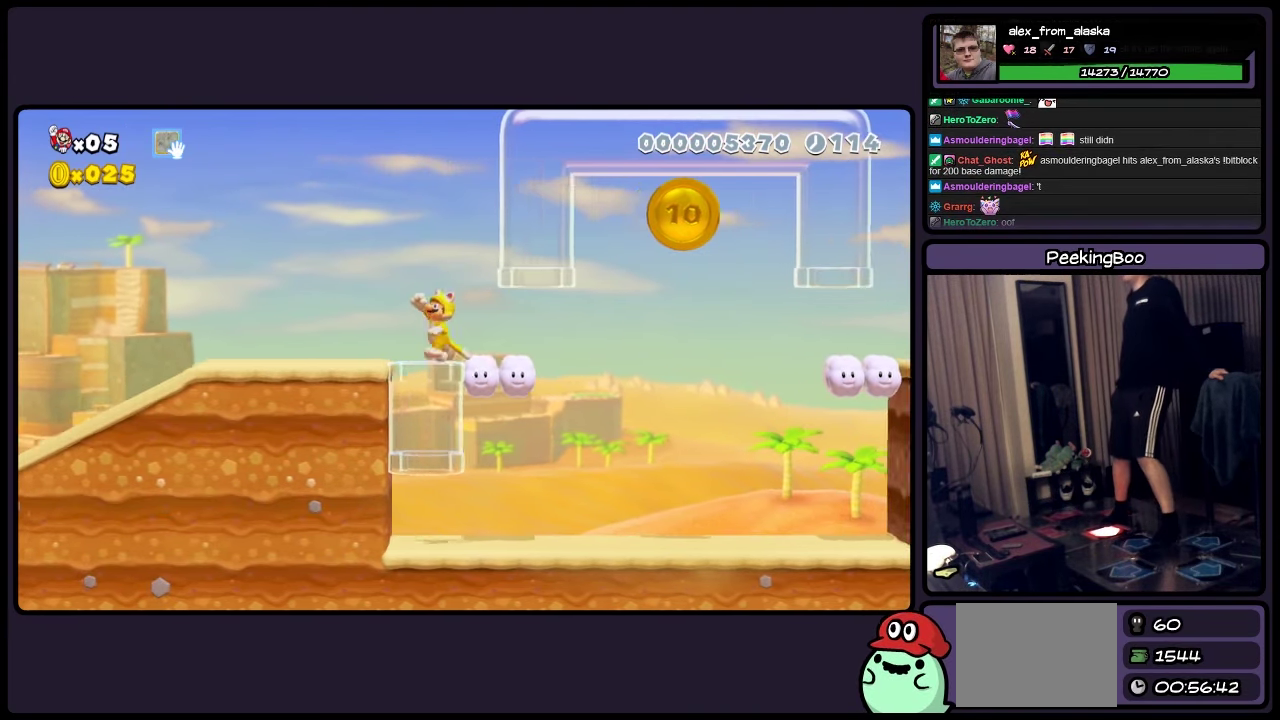
{"buttons": ["Y", "DPAD_RIGHT"], "events": [[234, "DPAD_RIGHT", "down"]]}
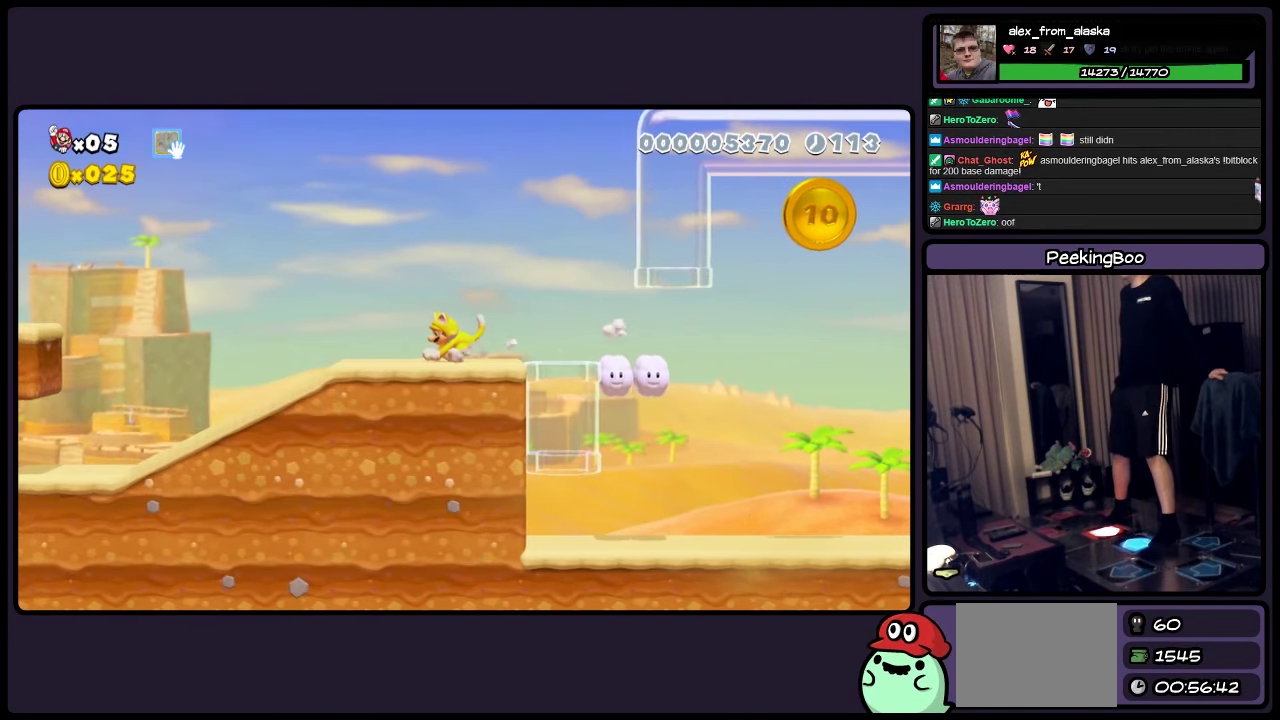
{"buttons": ["Y", "DPAD_RIGHT"], "events": []}
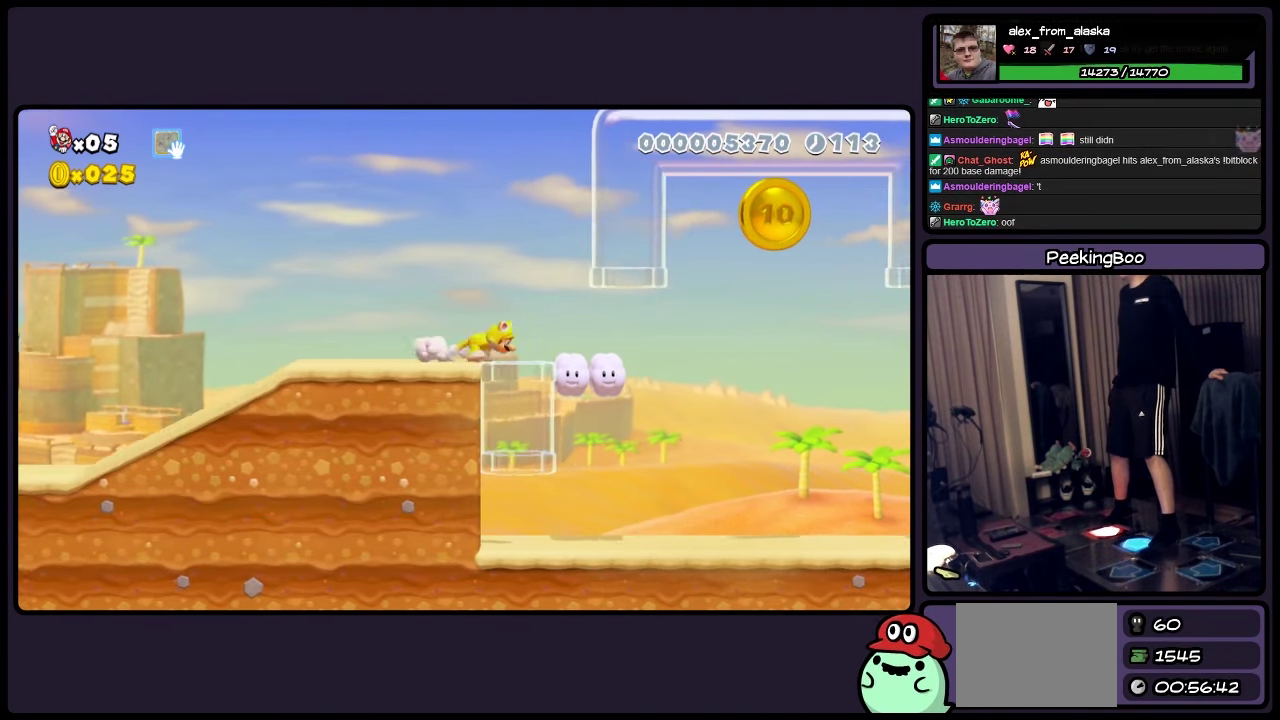
{"buttons": ["A", "Y", "DPAD_RIGHT"], "events": [[484, "A", "down"]]}
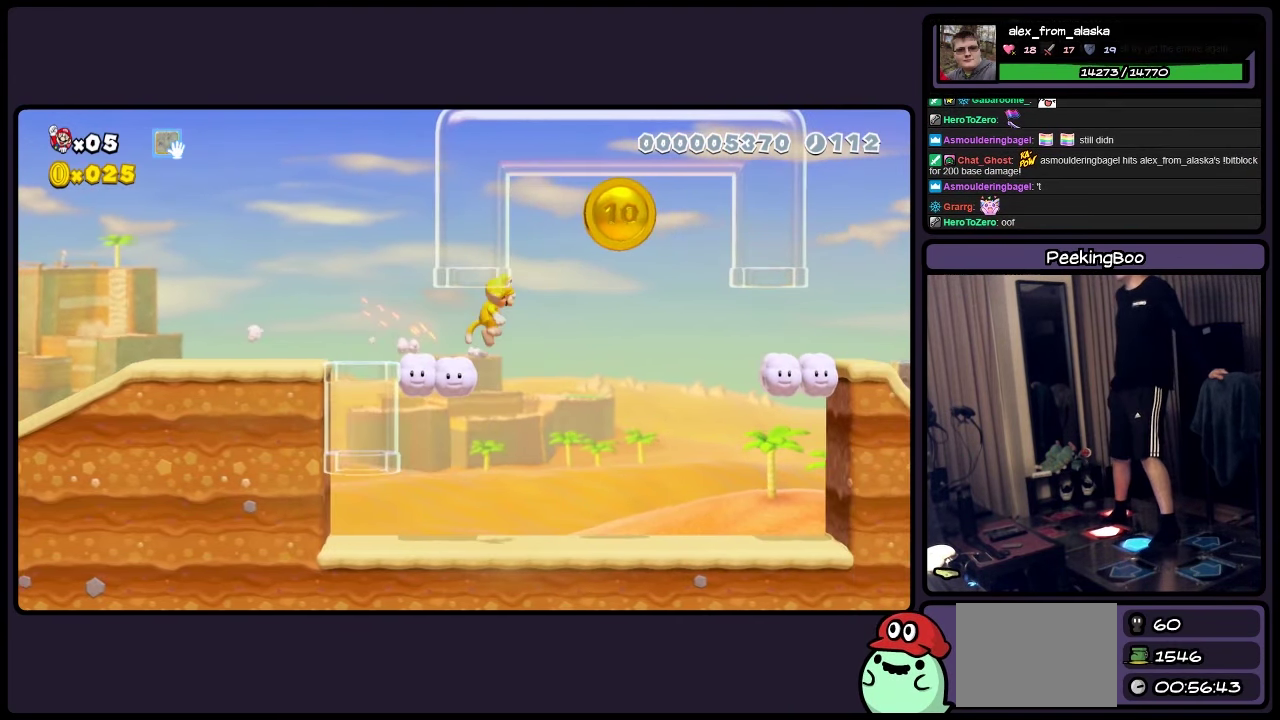
{"buttons": ["Y"], "events": [[317, "A", "up"], [400, "DPAD_RIGHT", "up"]]}
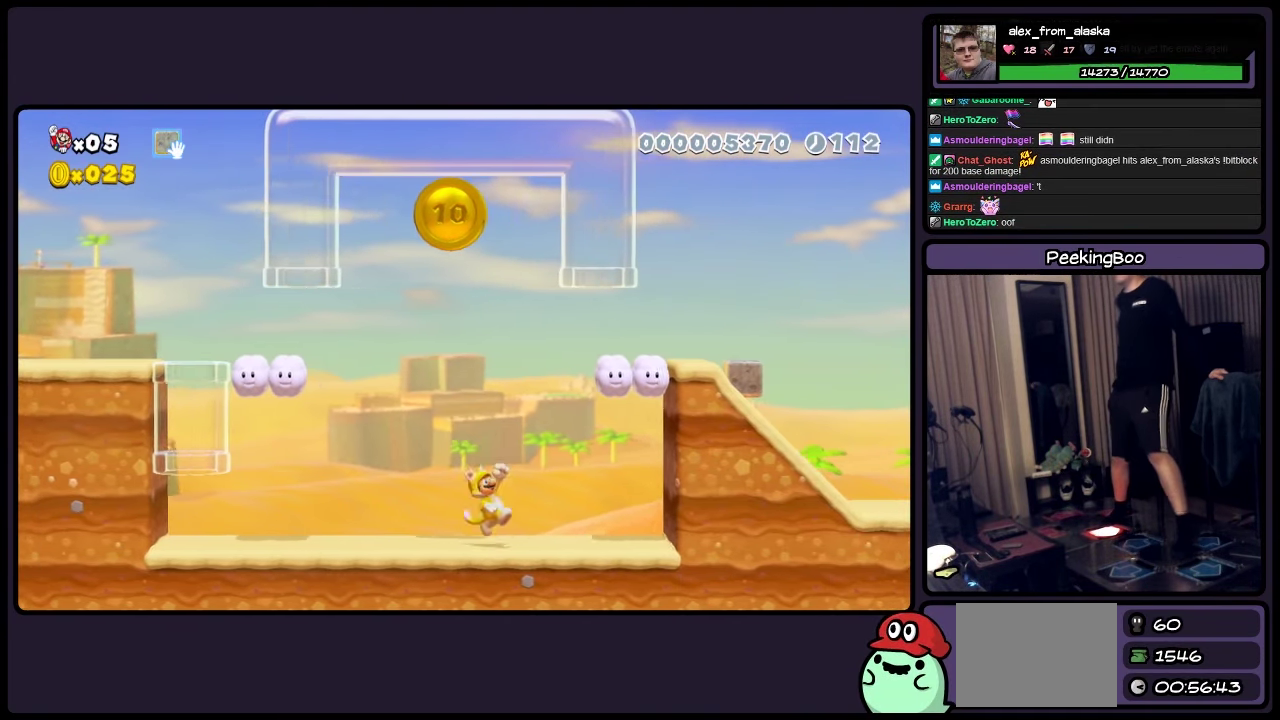
{"buttons": ["Y", "DPAD_LEFT"], "events": [[150, "DPAD_LEFT", "down"]]}
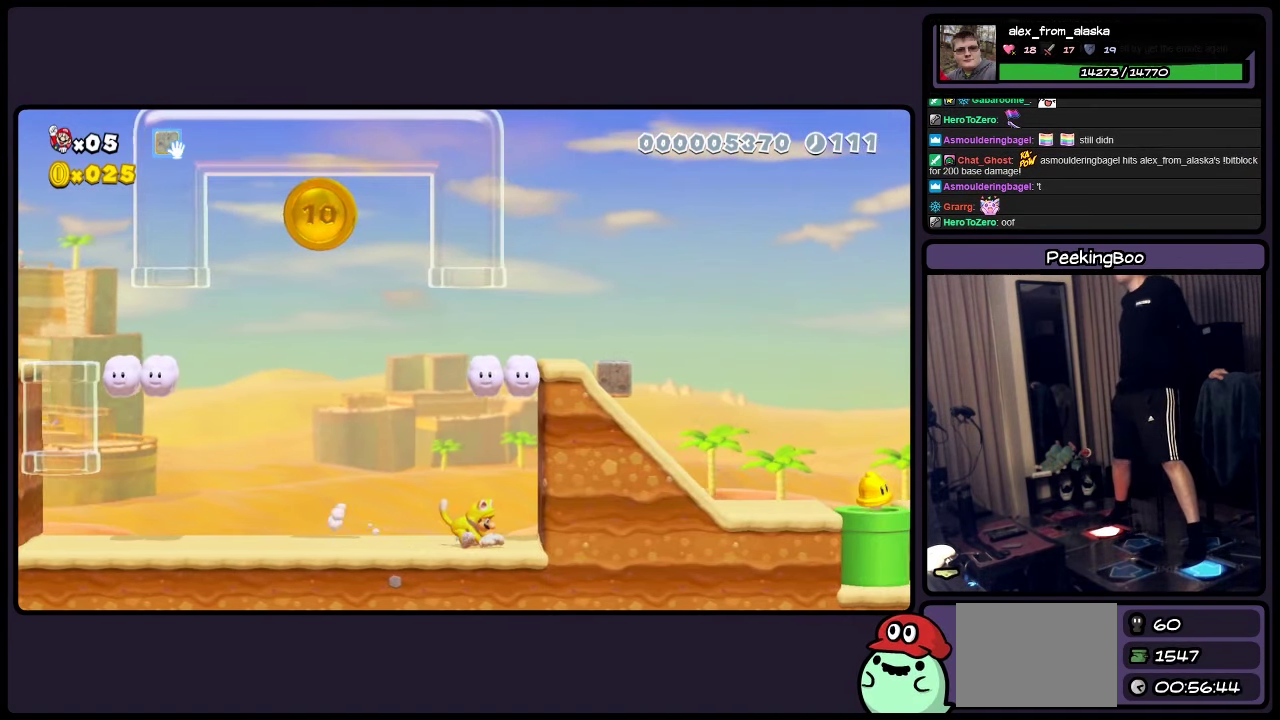
{"buttons": ["A", "Y"], "events": [[400, "A", "down"], [483, "DPAD_LEFT", "up"]]}
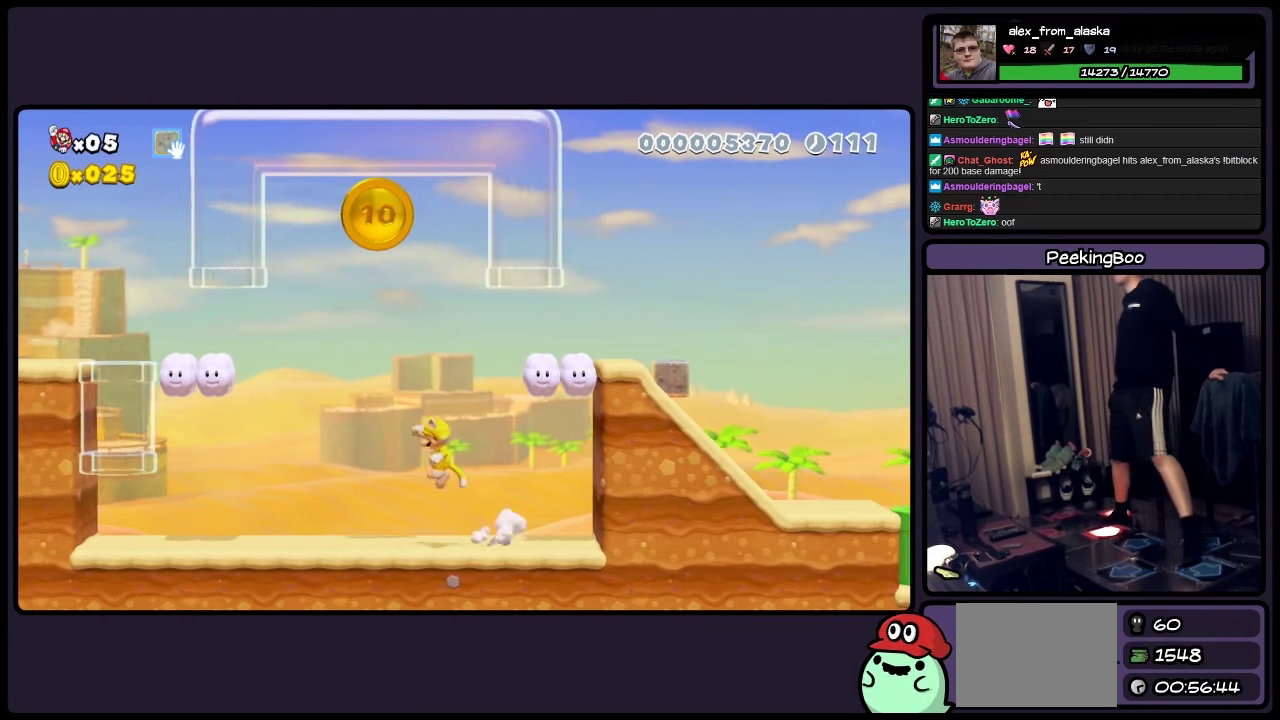
{"buttons": ["A", "Y", "DPAD_RIGHT"], "events": [[233, "DPAD_RIGHT", "down"]]}
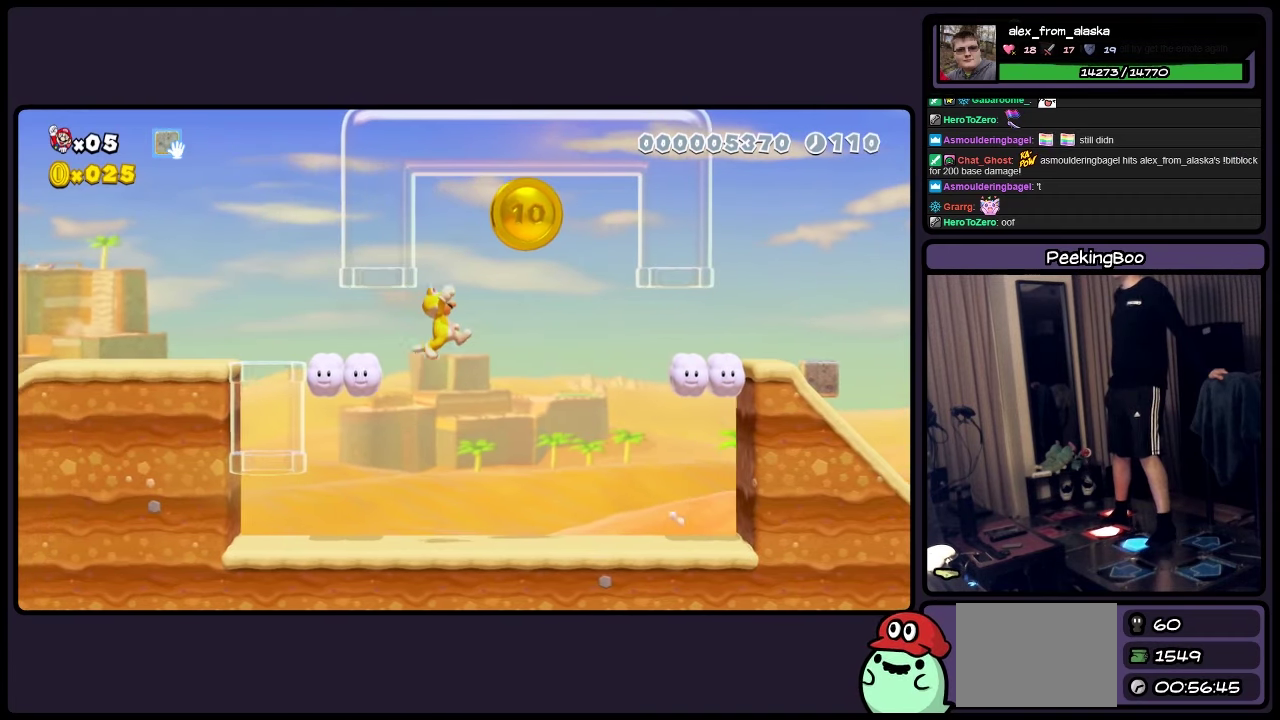
{"buttons": ["Y"], "events": [[200, "A", "up"], [200, "DPAD_RIGHT", "up"]]}
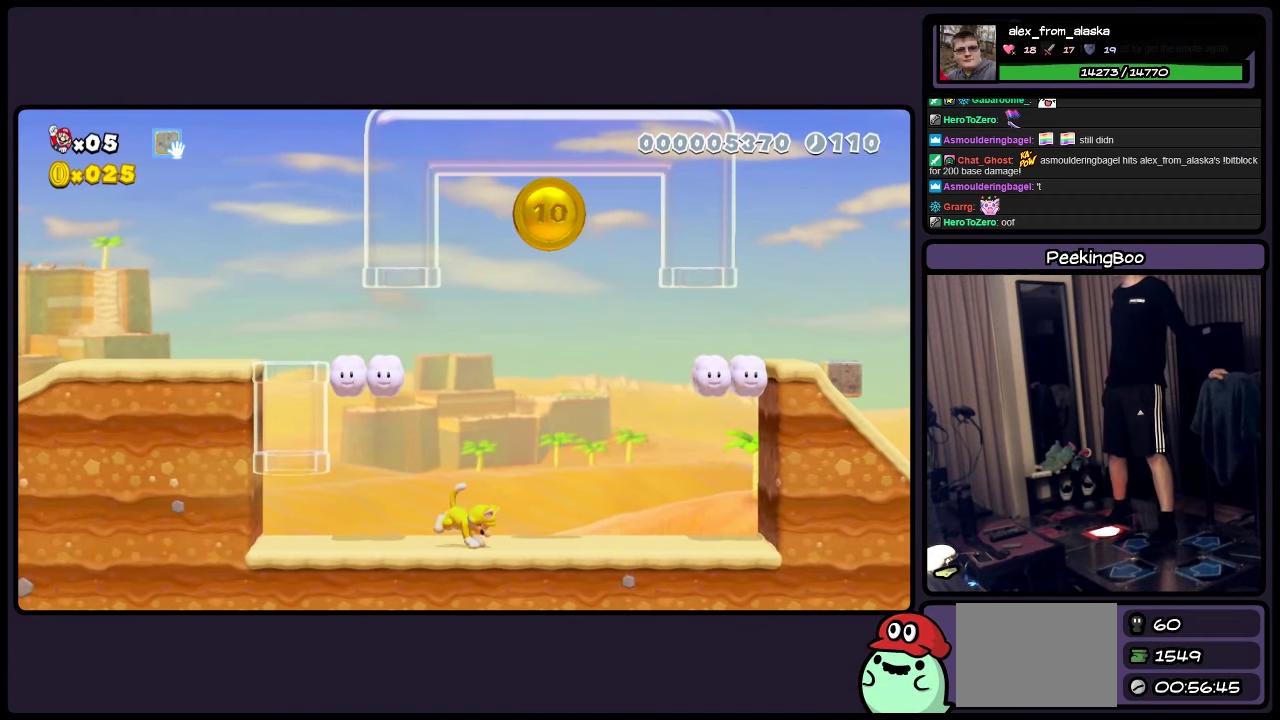
{"buttons": ["Y"], "events": [[233, "DPAD_RIGHT", "down"], [450, "DPAD_RIGHT", "up"]]}
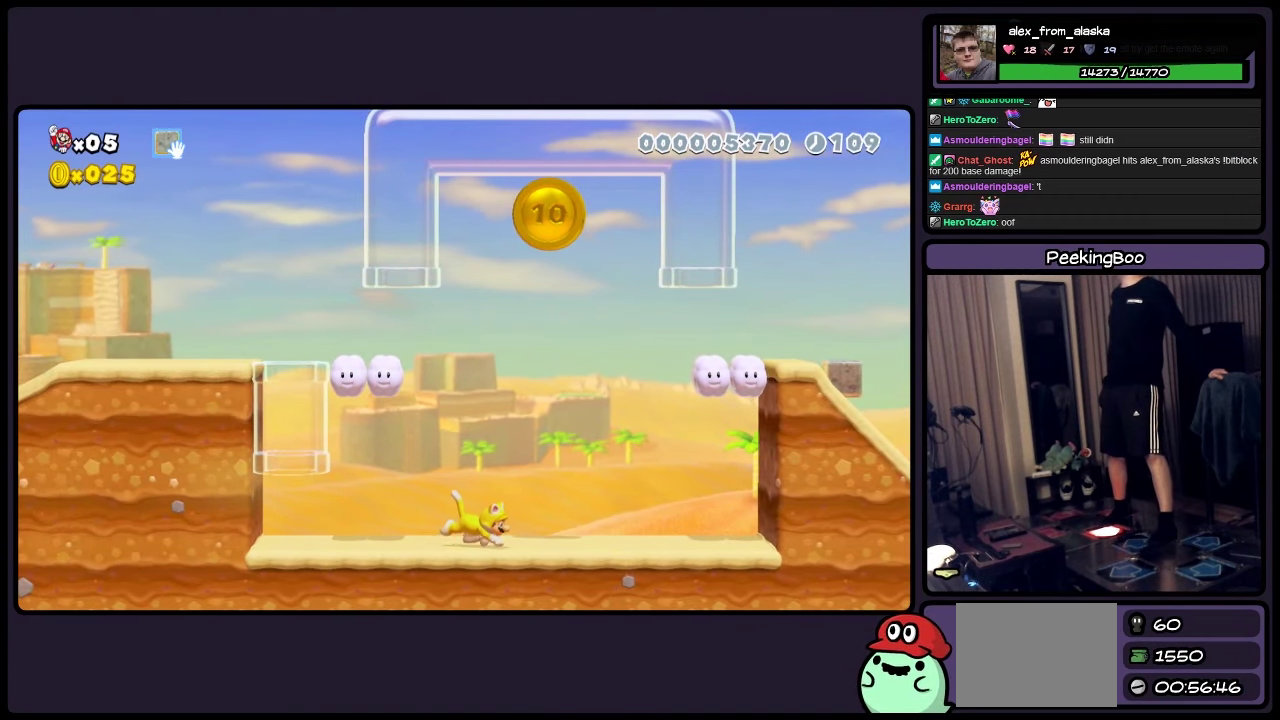
{"buttons": ["Y", "DPAD_RIGHT"], "events": [[150, "DPAD_RIGHT", "down"]]}
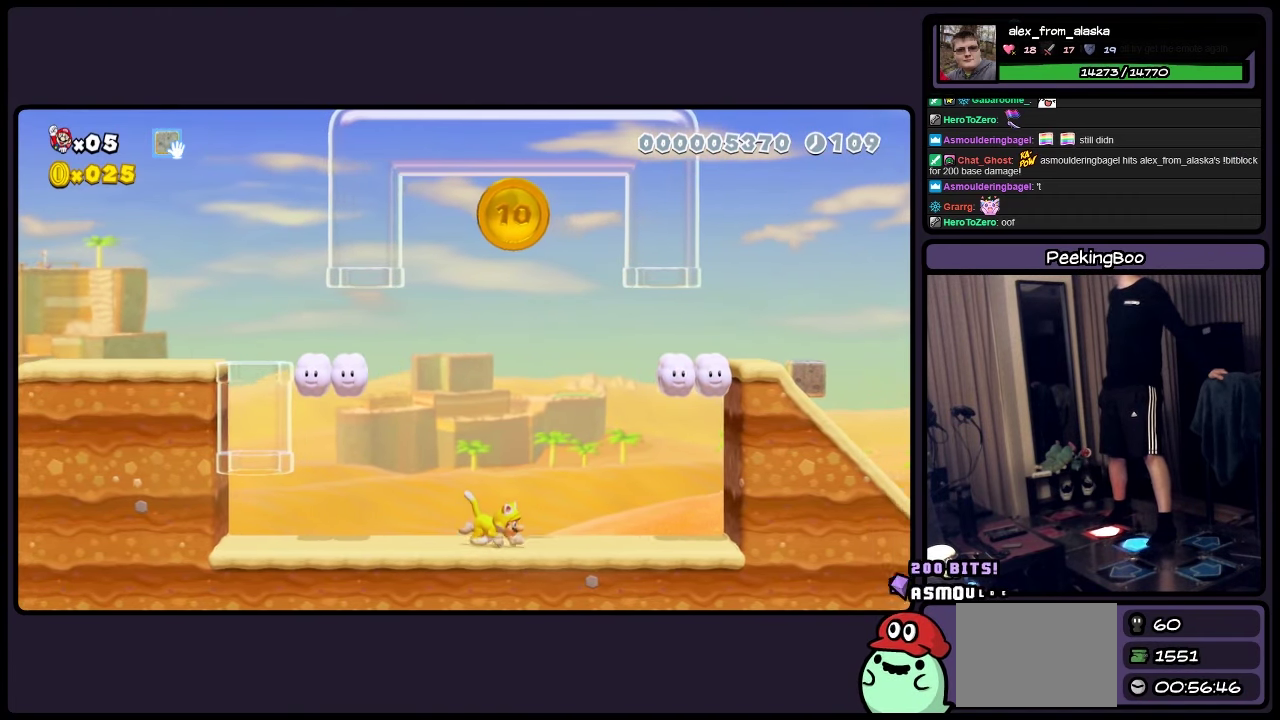
{"buttons": ["A", "Y"], "events": [[66, "A", "down"], [400, "DPAD_RIGHT", "up"]]}
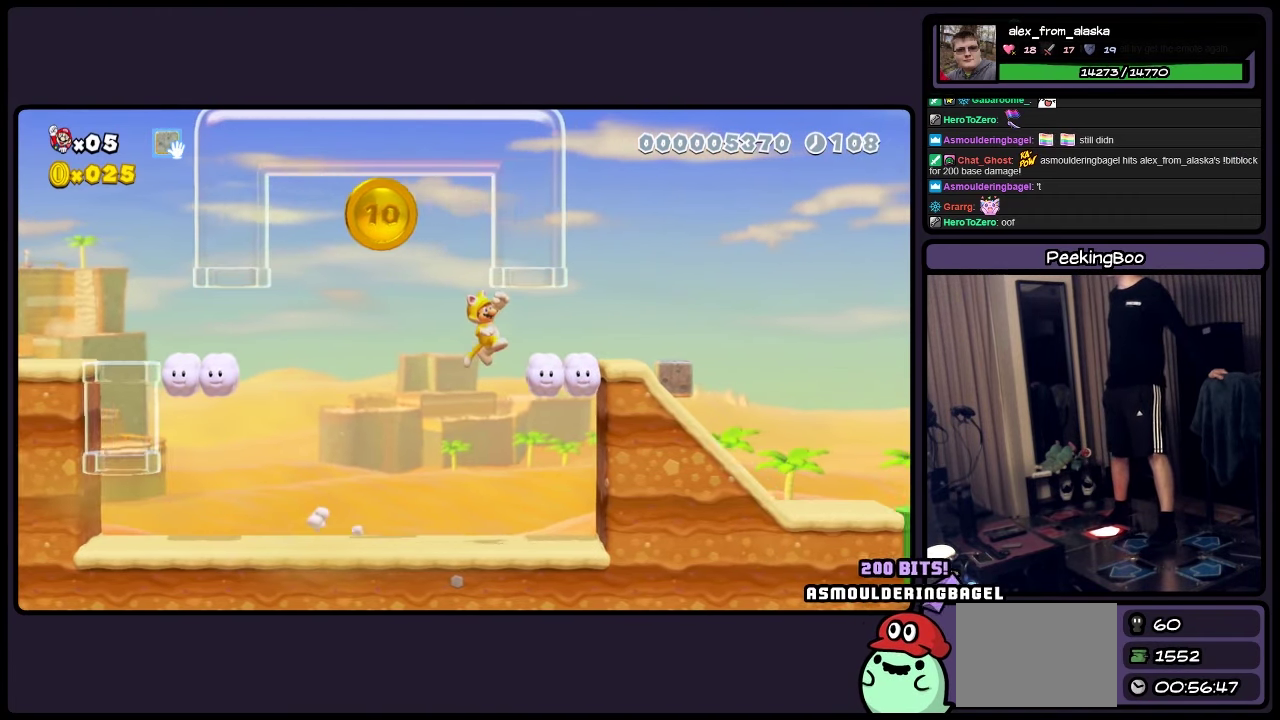
{"buttons": ["Y"], "events": [[33, "A", "up"]]}